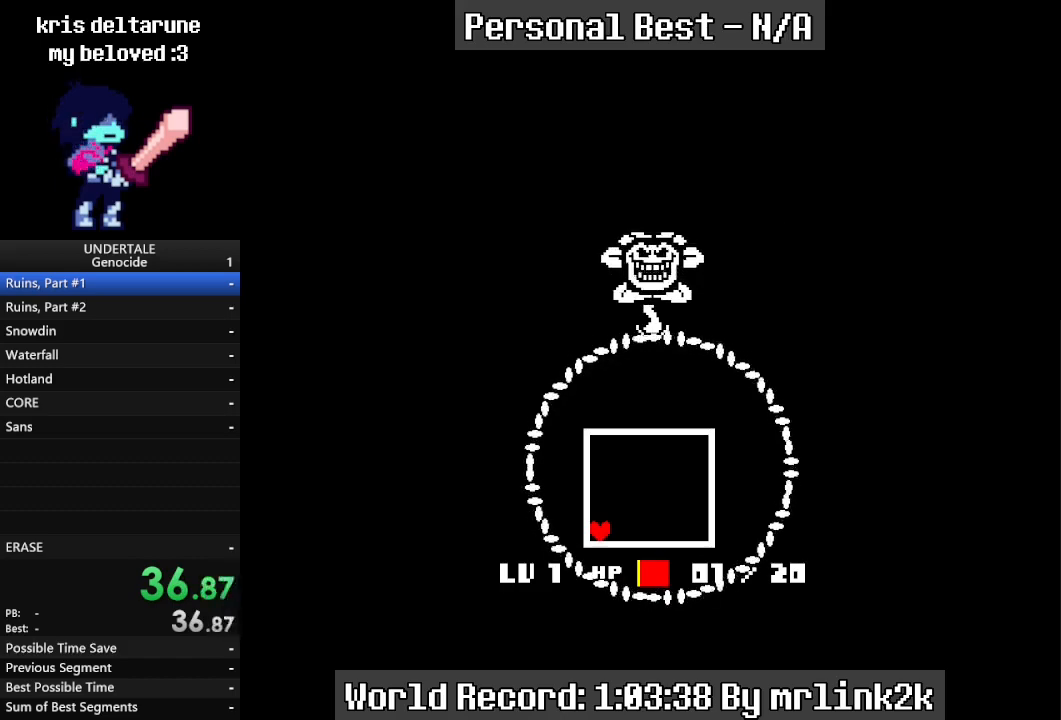
Gameplay with keyboard; each line is a JSON object with the keys held at the frame after it. "events" lists presses ("down") and releases ("up") of "c", "ctrl_l", "ctrl_r", "down", "escape", "f4", "left", "num0", "num1", "num2", "num3", "num4", "return", "right", "shift_l", "shift_r", "up", "x" and "z" between this image and that frame as [ms after this image, input, new state], when the widget could be followed in between. No other keys are recorded. Mouse input is not recorded.
{"keys": [], "events": []}
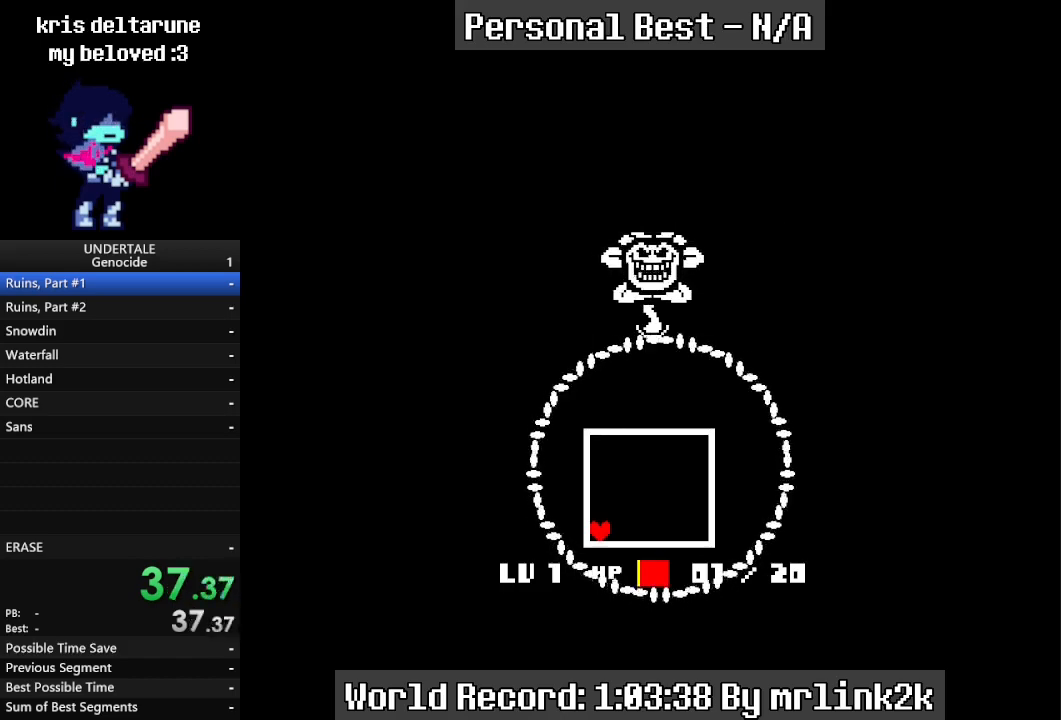
{"keys": [], "events": []}
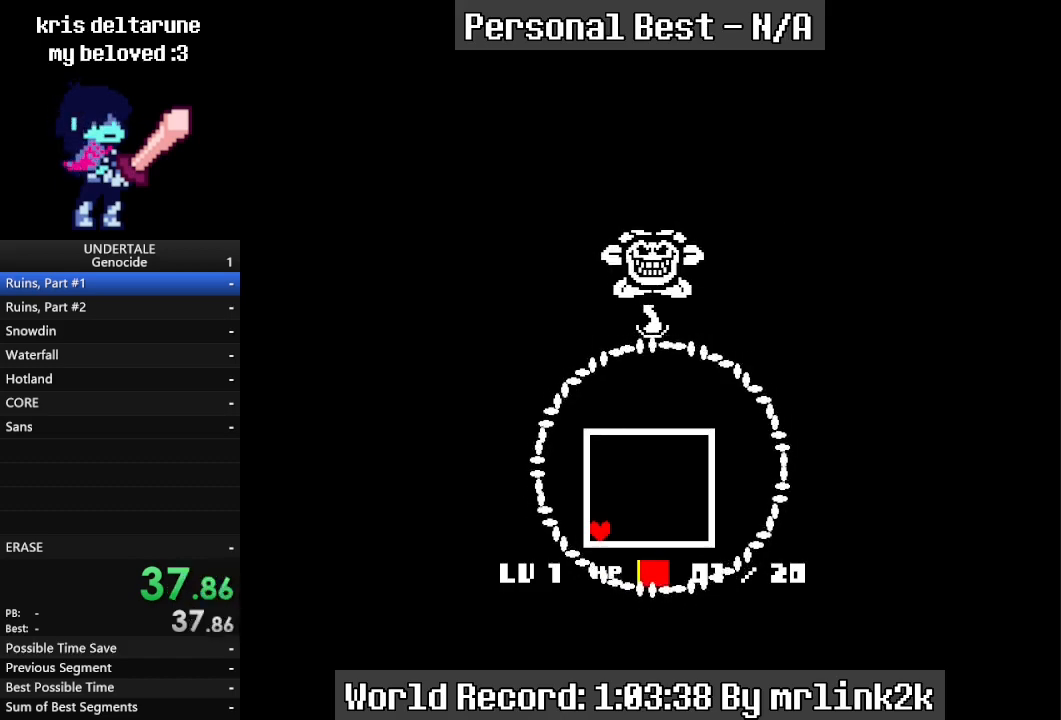
{"keys": [], "events": []}
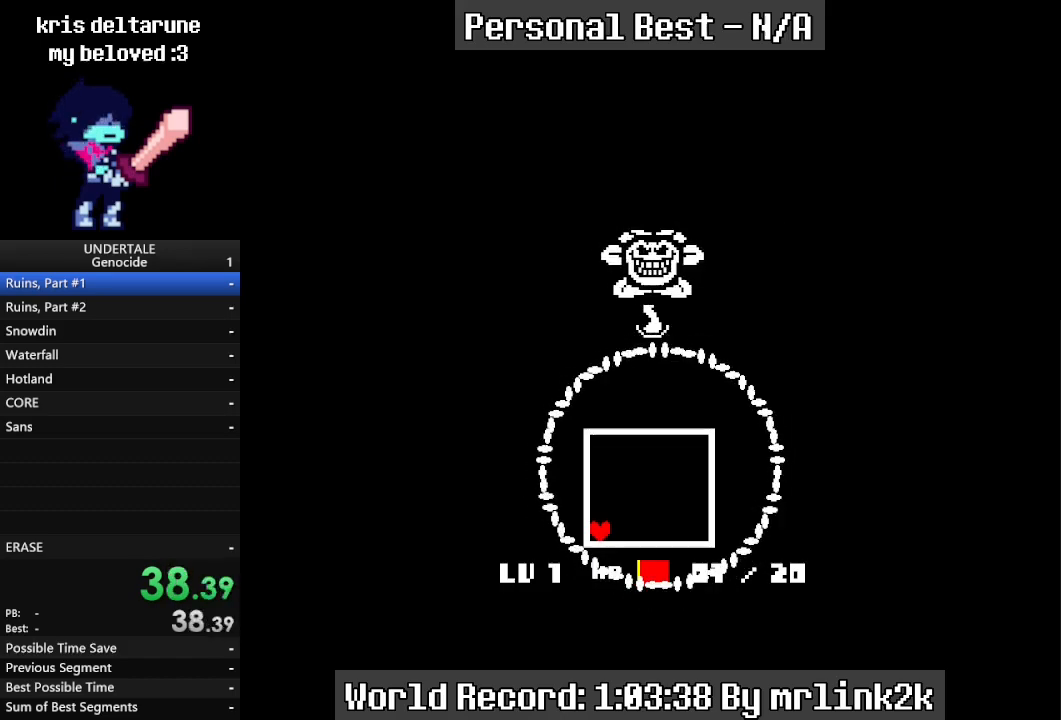
{"keys": [], "events": []}
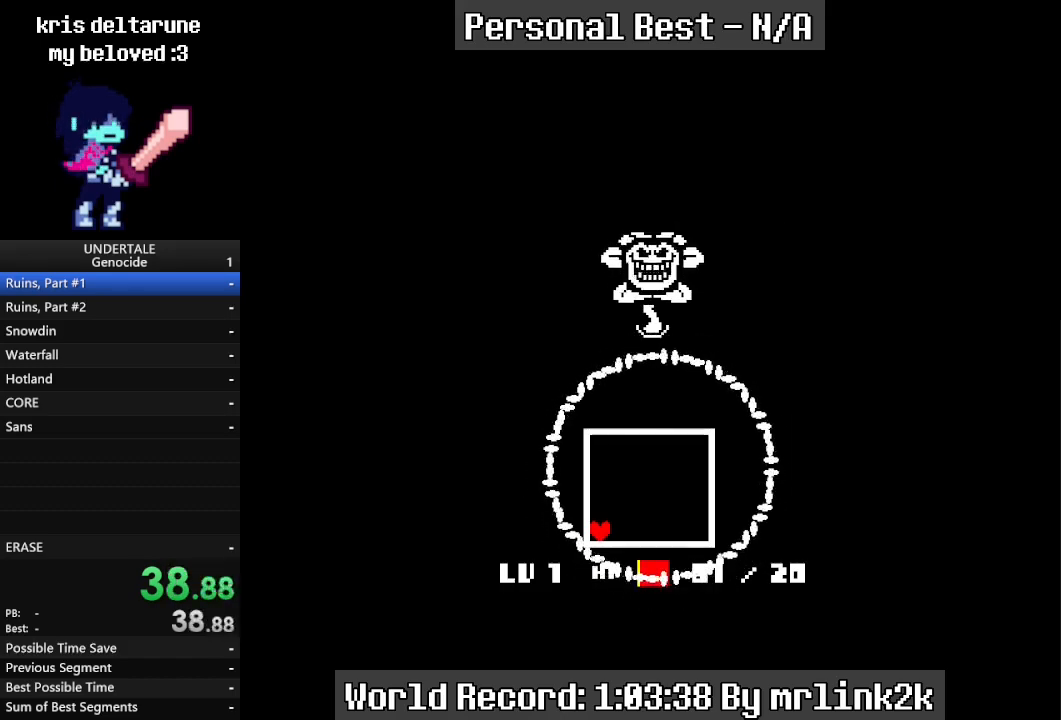
{"keys": [], "events": []}
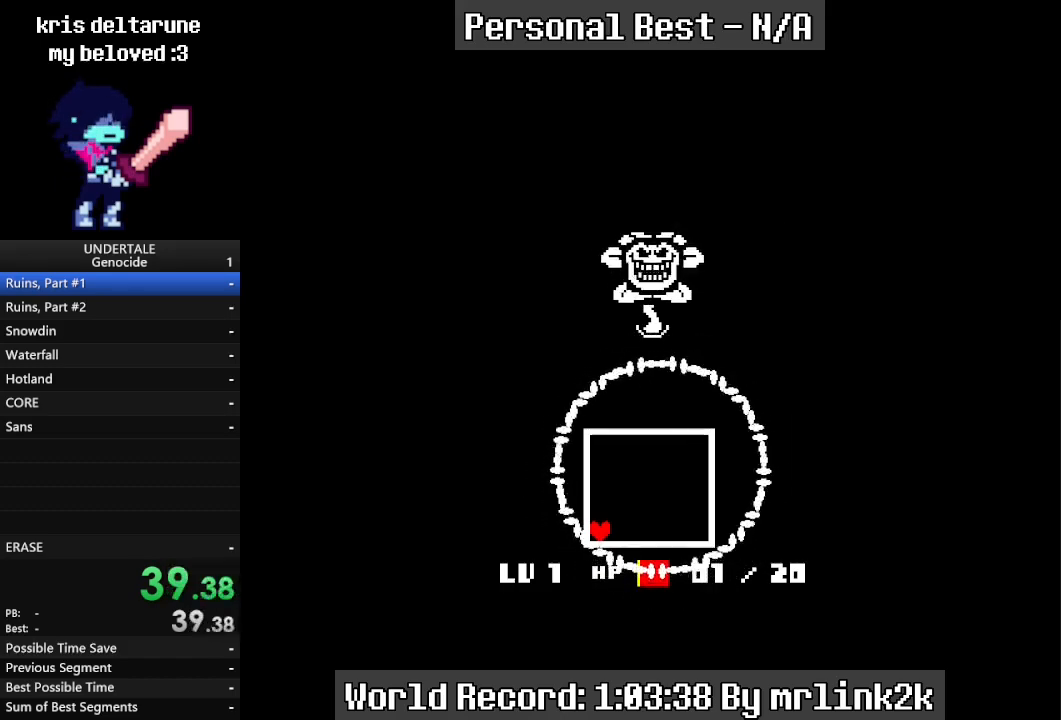
{"keys": [], "events": []}
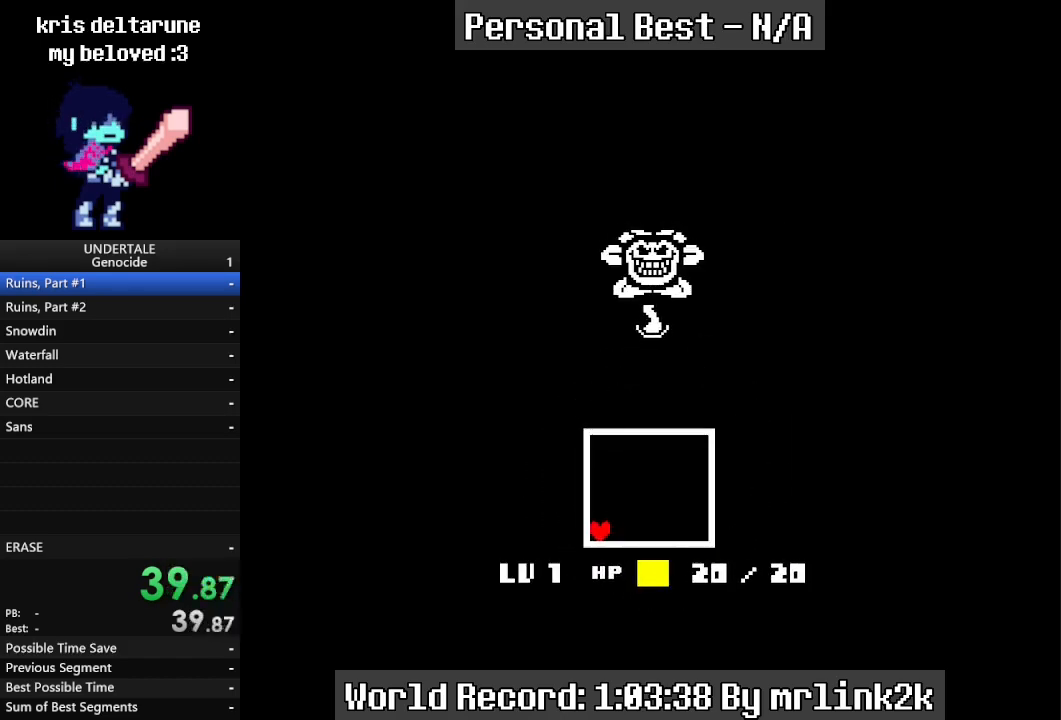
{"keys": ["right"], "events": [[133, "up", "down"], [367, "right", "down"], [367, "up", "up"]]}
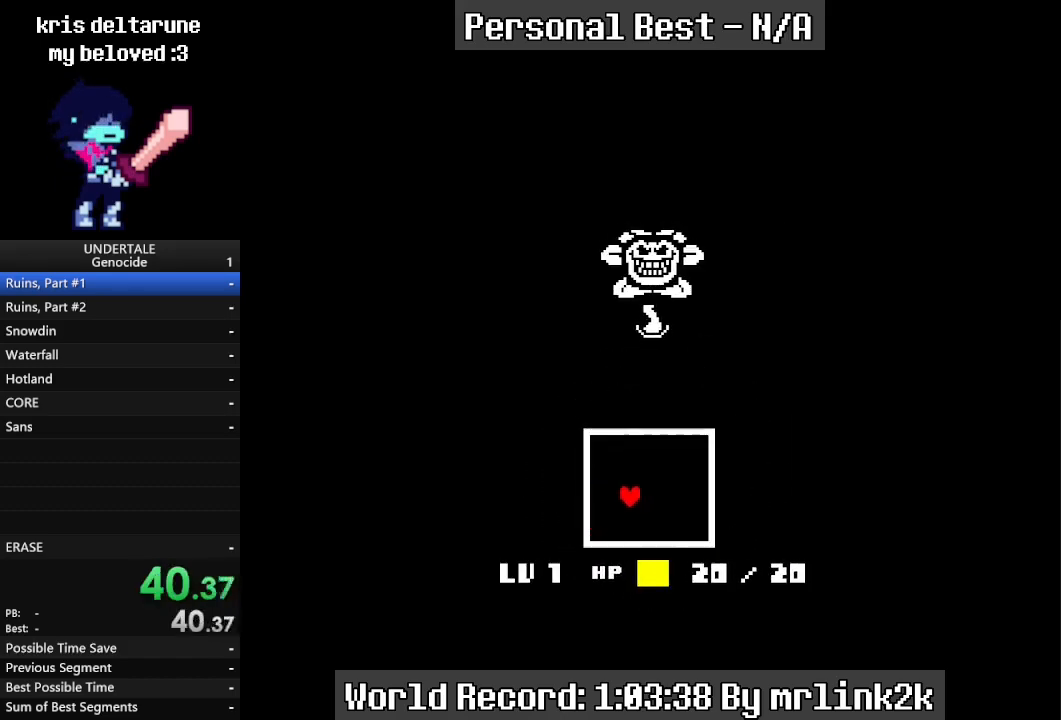
{"keys": ["left"], "events": [[67, "down", "down"], [133, "down", "up"], [233, "up", "down"], [367, "left", "down"], [433, "right", "up"], [467, "up", "up"]]}
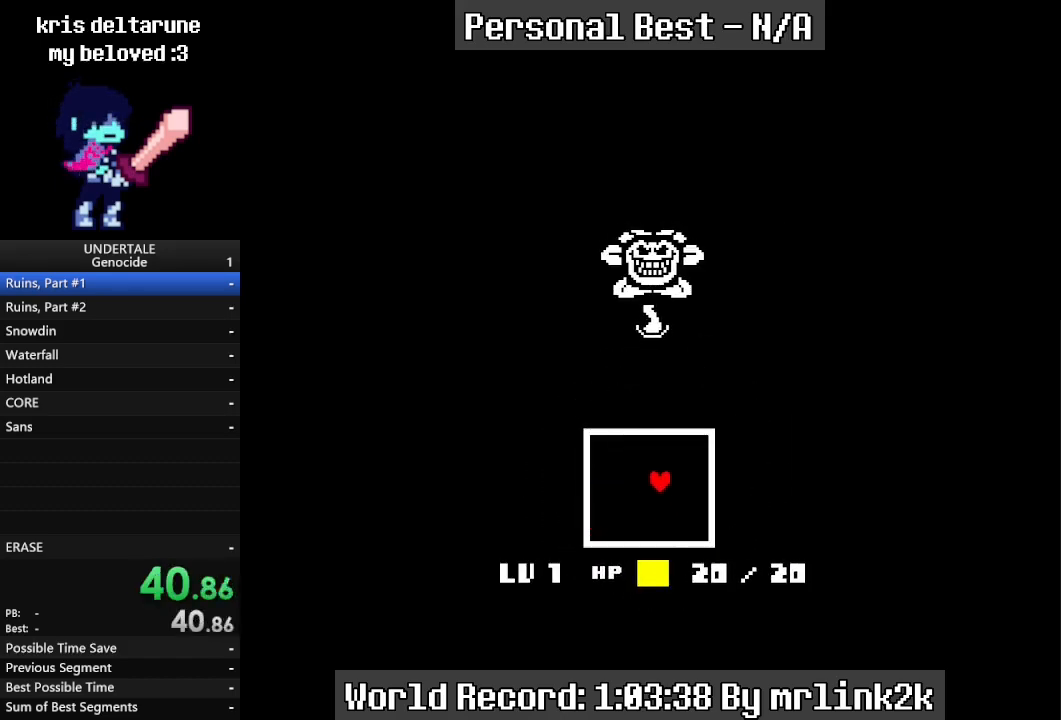
{"keys": ["right", "up"], "events": [[67, "down", "down"], [200, "down", "up"], [267, "up", "down"], [367, "left", "up"], [500, "right", "down"]]}
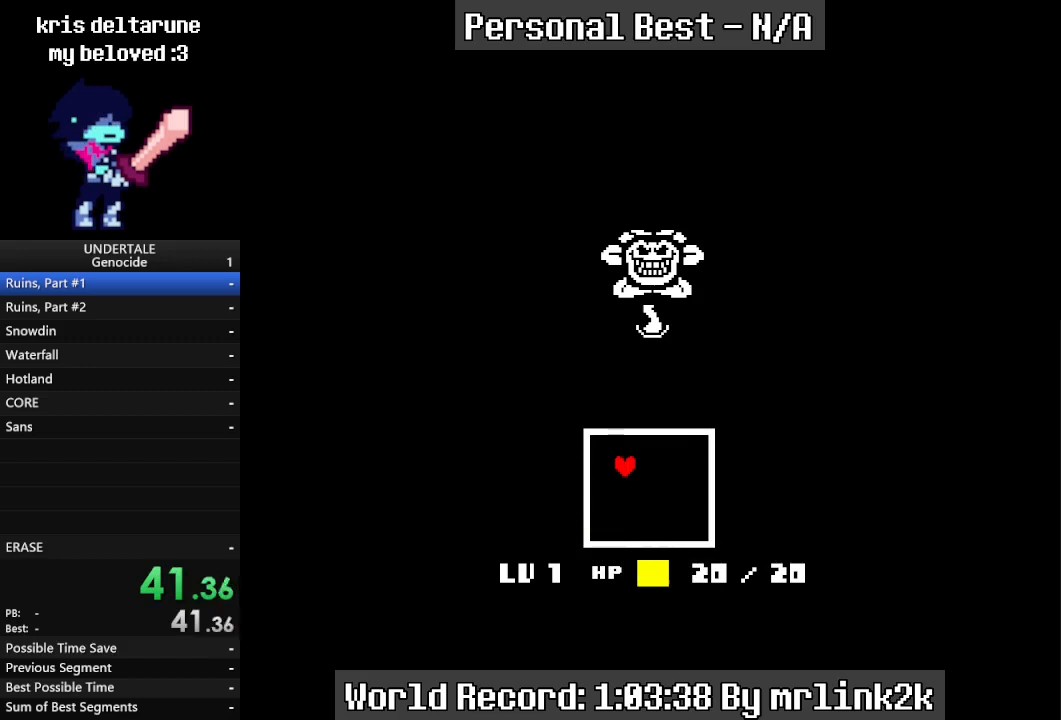
{"keys": ["up"], "events": [[33, "up", "up"], [133, "down", "down"], [333, "down", "up"], [400, "up", "down"], [500, "right", "up"]]}
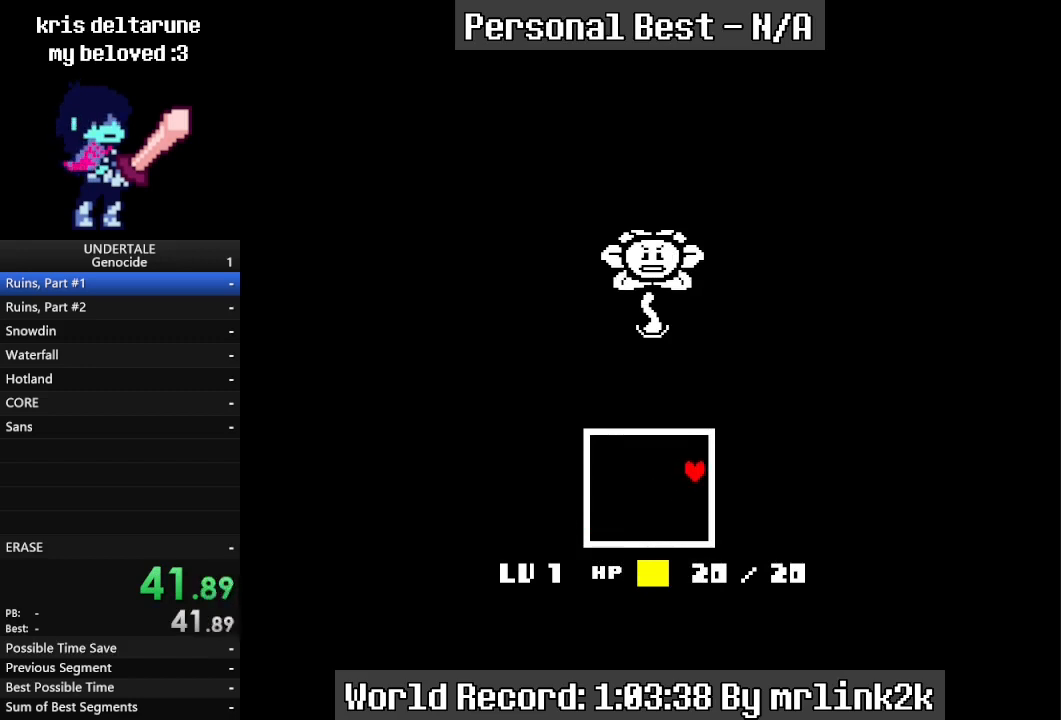
{"keys": ["left", "up"], "events": [[33, "left", "down"], [33, "up", "up"], [133, "down", "down"], [333, "down", "up"], [467, "up", "down"]]}
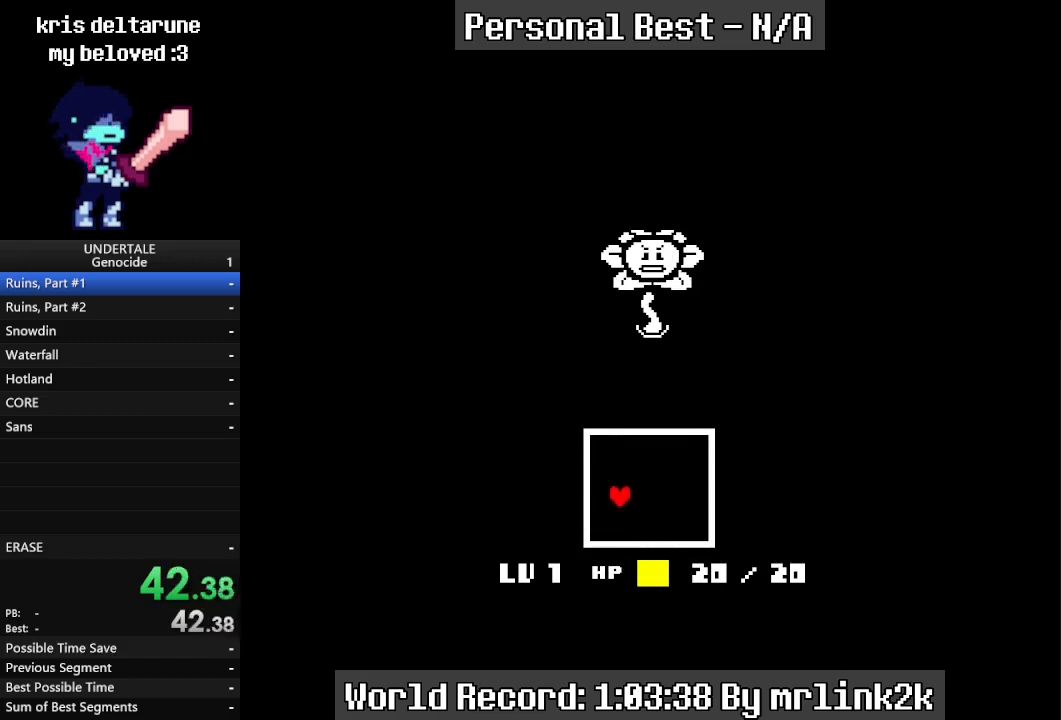
{"keys": ["right"], "events": [[133, "left", "up"], [133, "right", "down"], [233, "up", "up"], [300, "down", "down"], [433, "down", "up"]]}
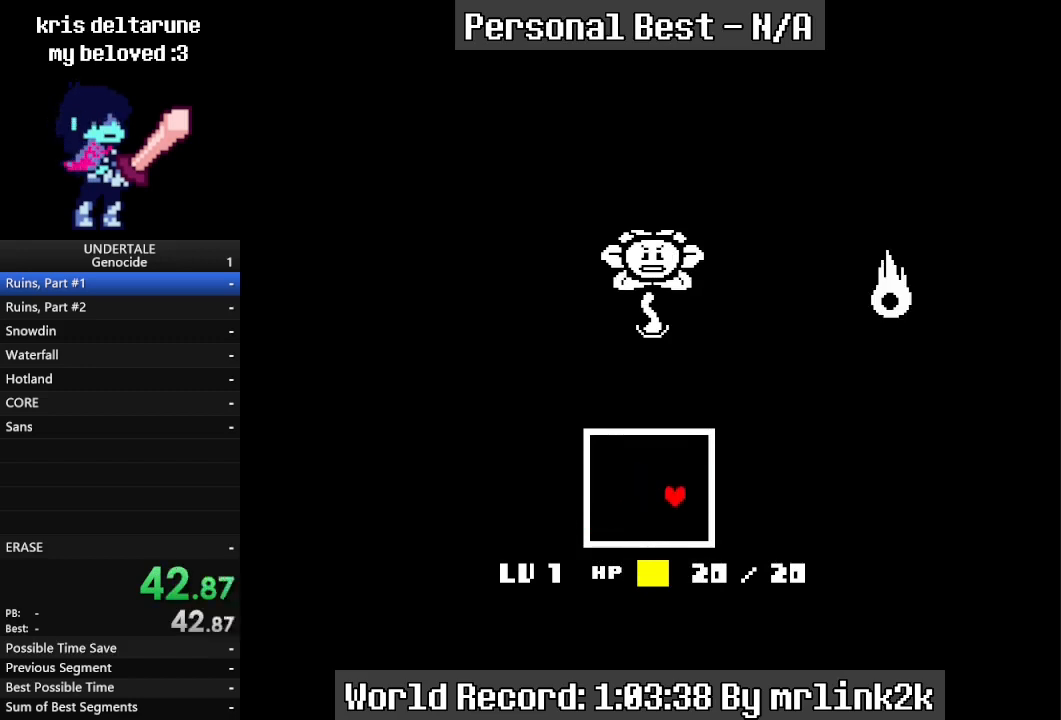
{"keys": ["left"], "events": [[33, "up", "down"], [133, "left", "down"], [133, "right", "up"], [167, "up", "up"], [267, "down", "down"], [467, "down", "up"]]}
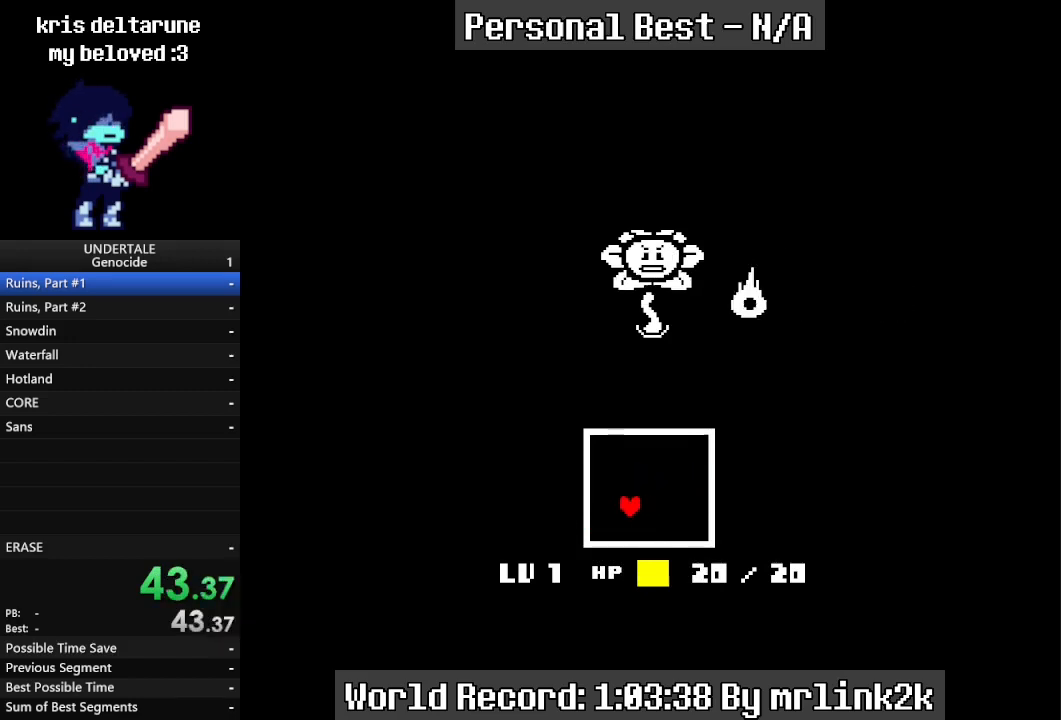
{"keys": ["right"], "events": [[100, "up", "down"], [200, "left", "up"], [200, "right", "down"], [233, "up", "up"], [300, "down", "down"], [500, "down", "up"]]}
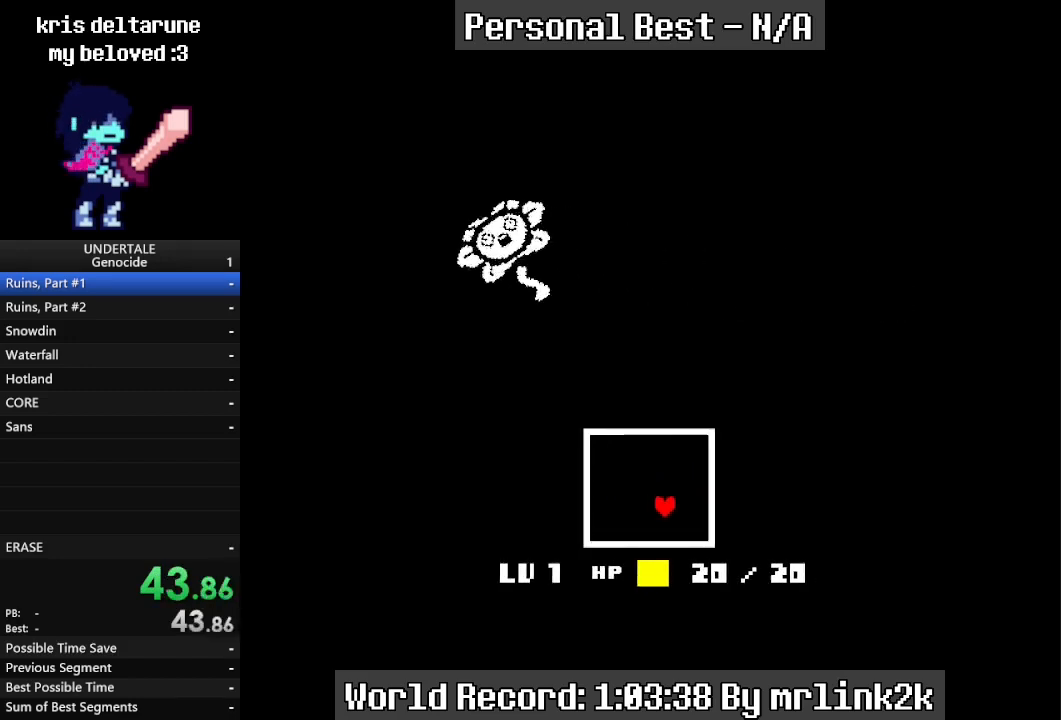
{"keys": ["left"], "events": [[67, "up", "down"], [167, "left", "down"], [167, "right", "up"], [200, "up", "up"], [367, "down", "down"], [400, "down", "up"]]}
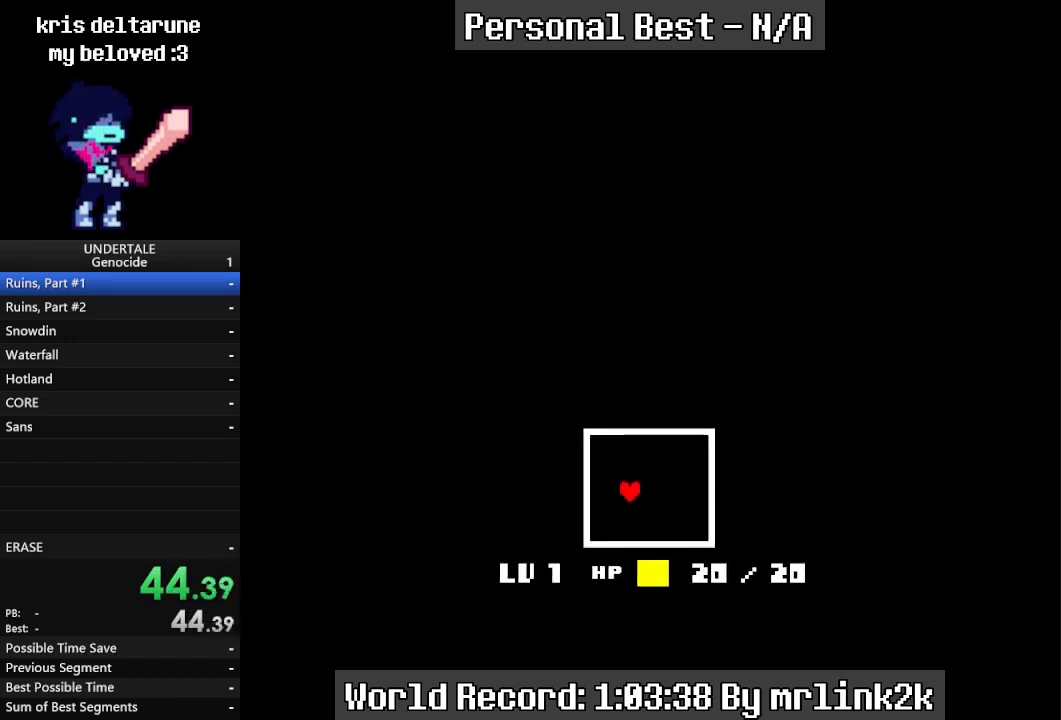
{"keys": [], "events": [[33, "left", "up"], [33, "up", "down"], [100, "right", "down"], [300, "right", "up"], [300, "up", "up"]]}
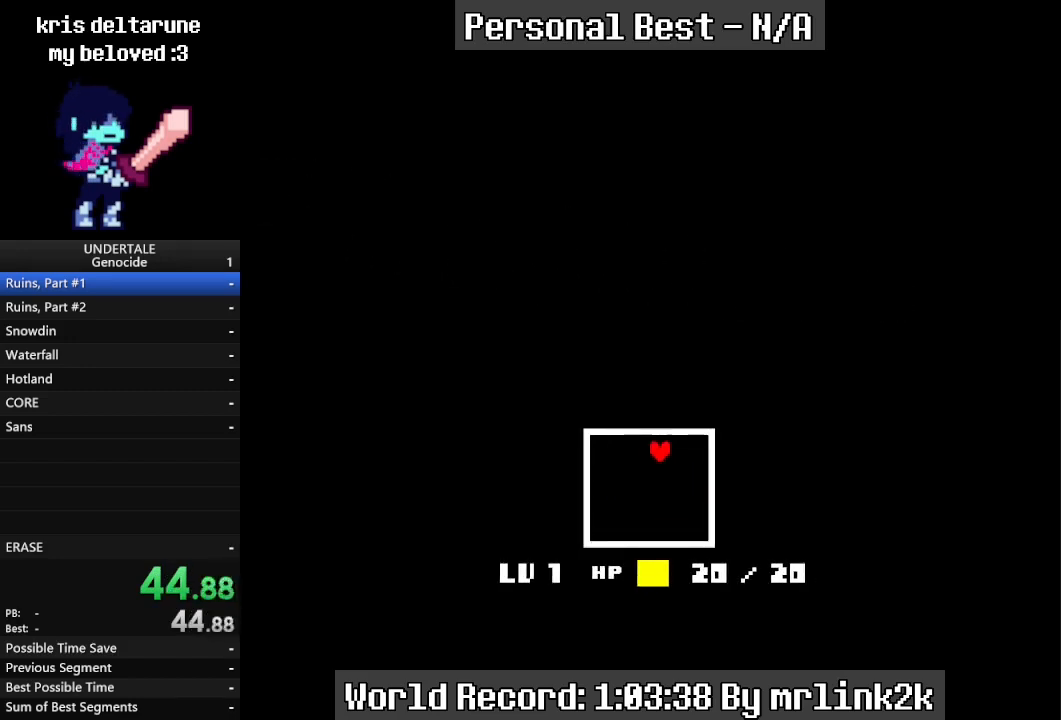
{"keys": [], "events": [[200, "left", "down"], [200, "up", "down"], [367, "left", "up"], [367, "up", "up"]]}
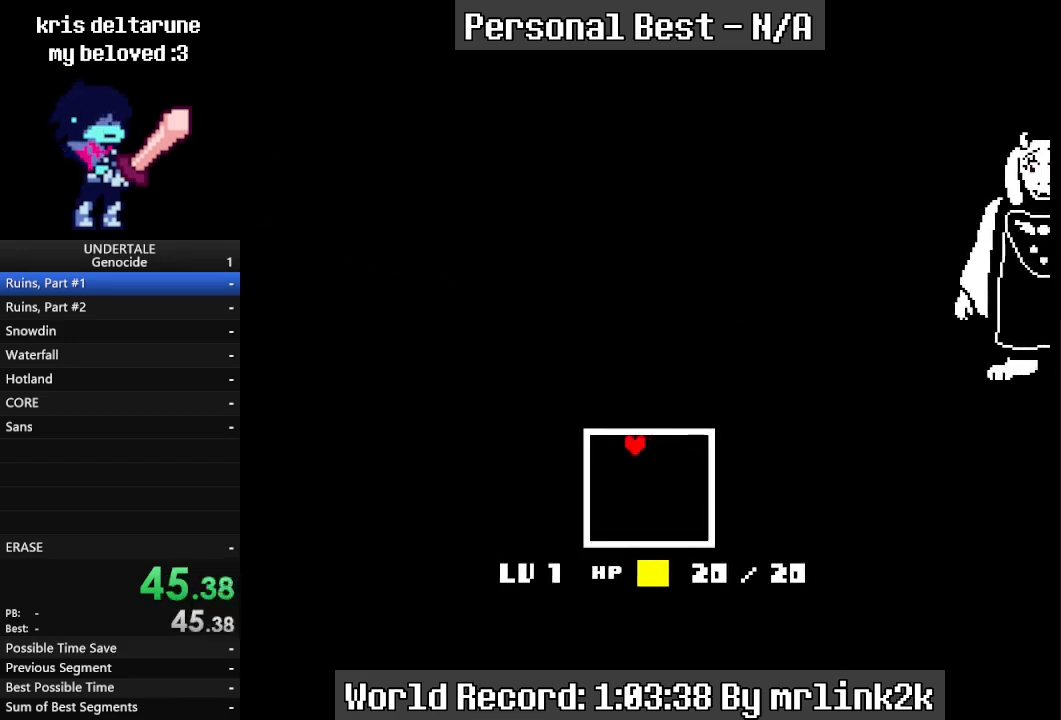
{"keys": [], "events": []}
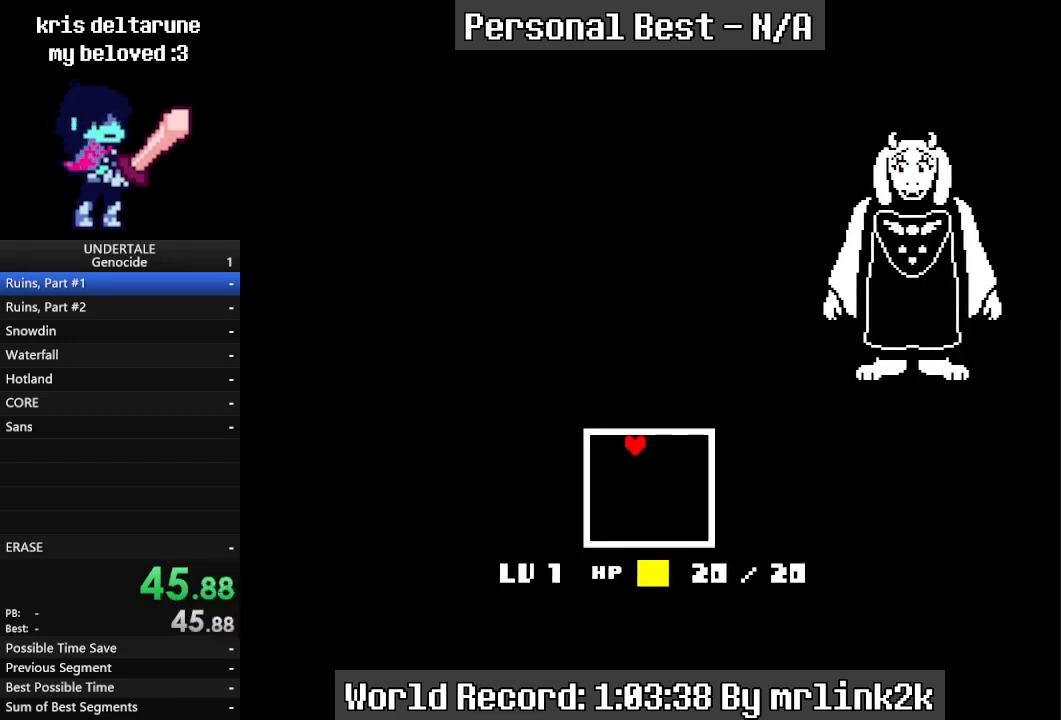
{"keys": [], "events": [[267, "return", "down"], [333, "return", "up"], [367, "shift_r", "down"], [400, "shift_r", "up"], [467, "return", "down"], [500, "return", "up"]]}
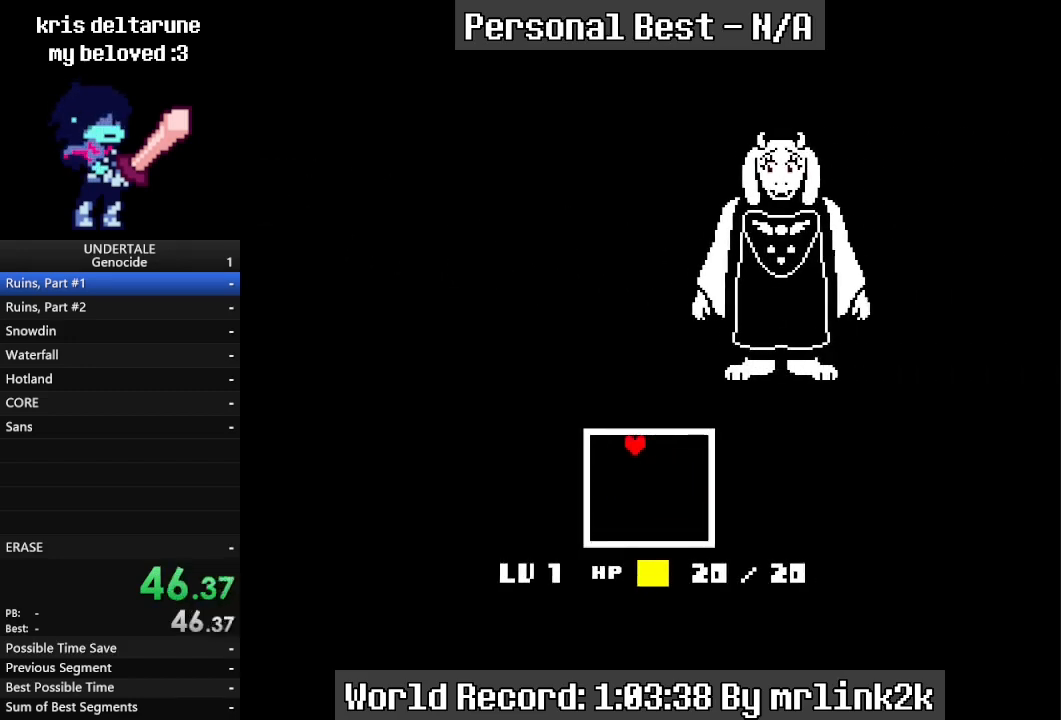
{"keys": ["shift_r", "up"], "events": [[67, "return", "down"], [100, "return", "up"], [100, "shift_r", "down"], [133, "return", "down"], [133, "shift_r", "up"], [200, "return", "up"], [200, "up", "down"], [233, "shift_r", "down"], [300, "return", "down"], [300, "shift_r", "up"], [333, "return", "up"], [367, "return", "down"], [433, "return", "up"], [467, "shift_r", "down"]]}
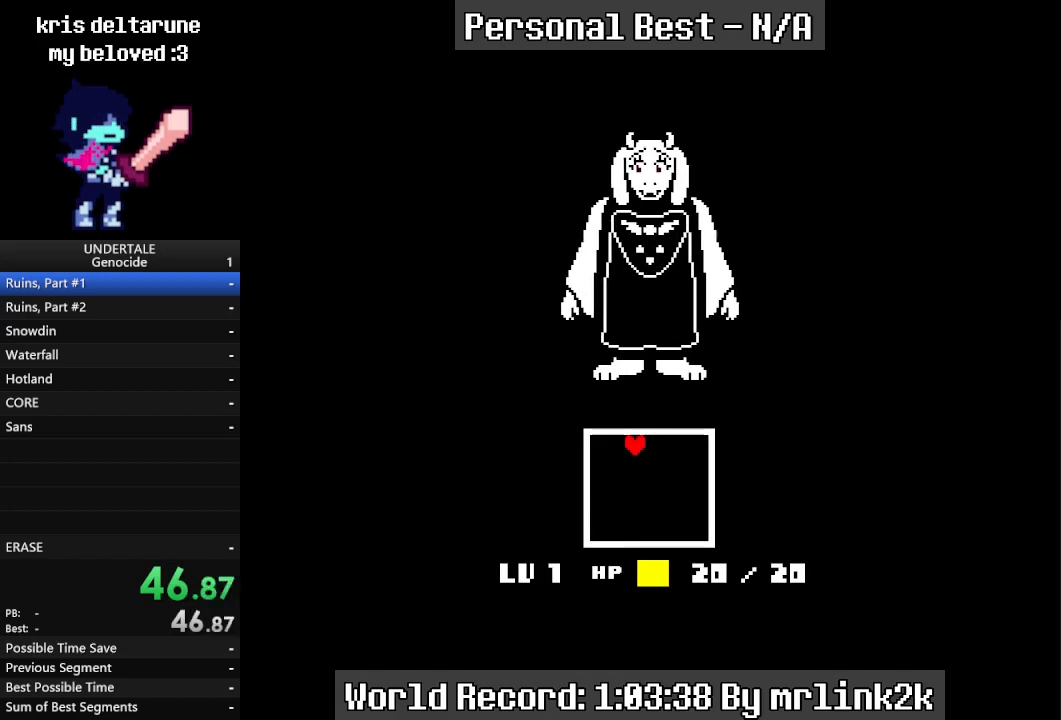
{"keys": ["up"], "events": [[33, "shift_r", "up"], [100, "return", "down"], [167, "return", "up"], [200, "shift_r", "down"], [267, "shift_r", "up"], [300, "shift_r", "down"], [367, "return", "down"], [367, "shift_r", "up"], [400, "return", "up"]]}
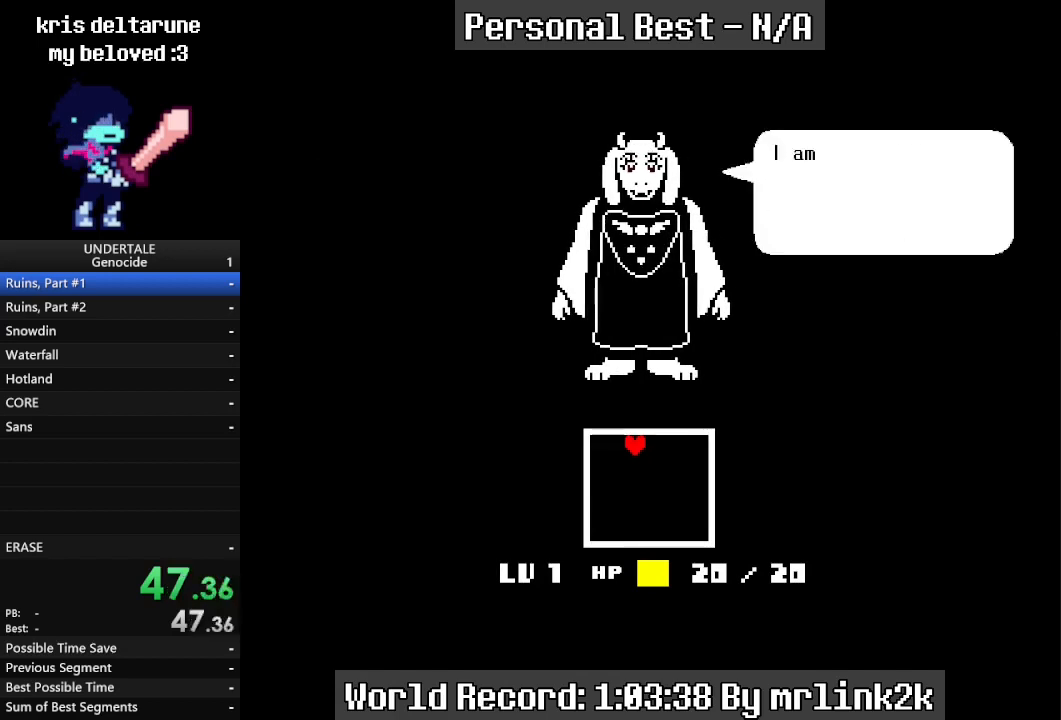
{"keys": ["up"], "events": [[100, "return", "down"], [133, "return", "up"], [167, "shift_r", "down"], [233, "return", "down"], [233, "shift_r", "up"], [267, "return", "up"], [333, "shift_r", "down"], [367, "shift_r", "up"], [400, "shift_r", "down"], [467, "return", "down"], [467, "shift_r", "up"], [500, "return", "up"]]}
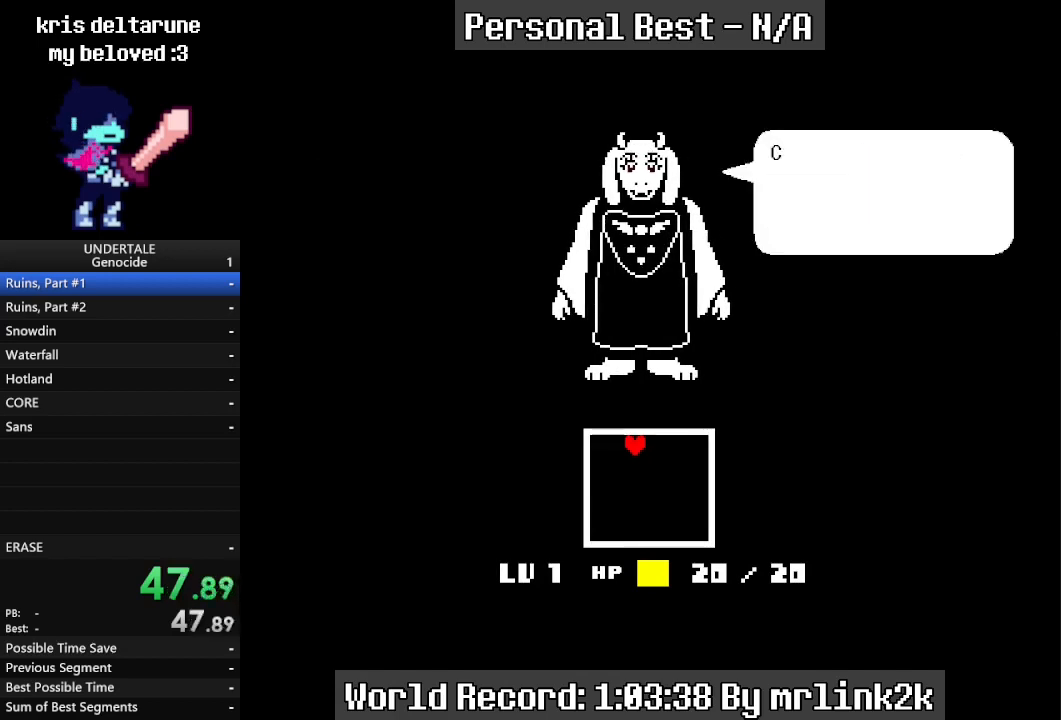
{"keys": ["shift_r", "up"], "events": [[67, "shift_r", "down"], [100, "shift_r", "up"], [133, "return", "down"], [200, "return", "up"], [233, "return", "down"], [300, "return", "up"], [333, "shift_r", "down"], [367, "return", "down"], [367, "shift_r", "up"], [433, "return", "up"], [467, "shift_r", "down"]]}
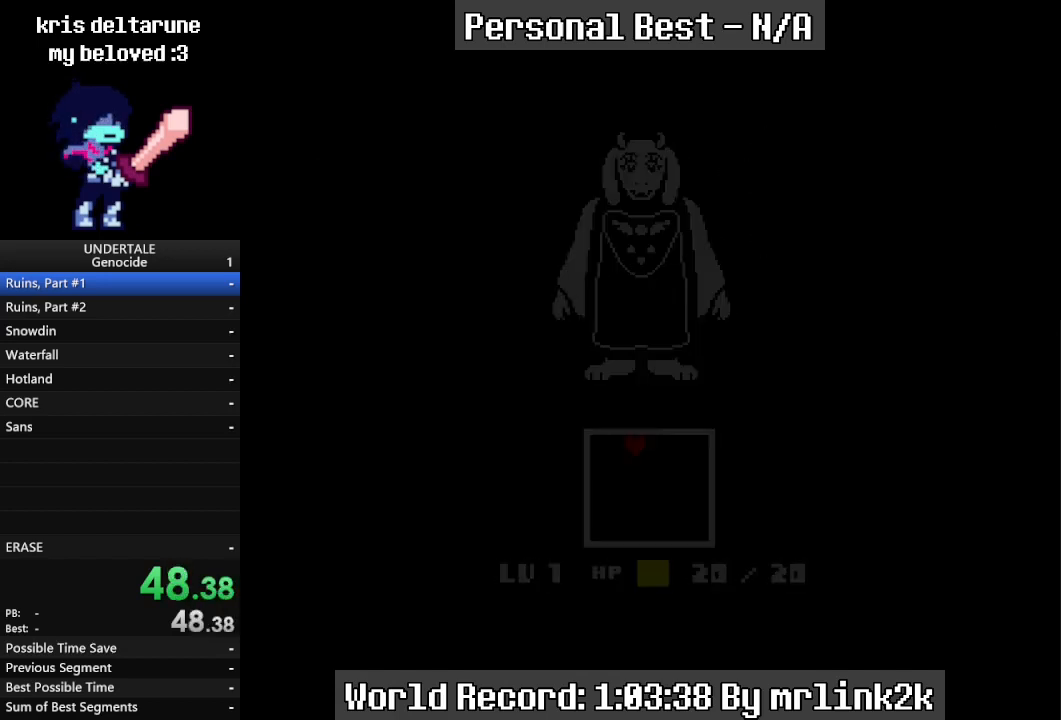
{"keys": ["up"], "events": [[33, "shift_r", "up"], [133, "return", "down"], [200, "return", "up"], [400, "shift_r", "down"], [433, "return", "down"], [433, "shift_r", "up"], [500, "return", "up"]]}
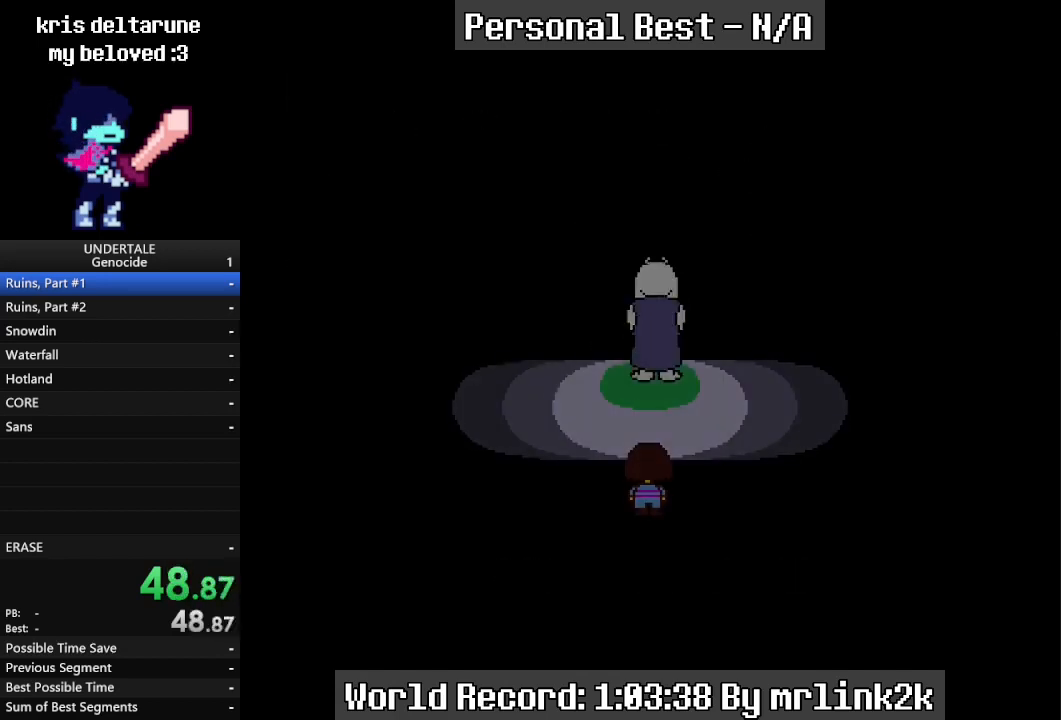
{"keys": ["up"], "events": [[33, "shift_r", "down"], [100, "shift_r", "up"], [133, "shift_r", "down"], [167, "return", "down"], [167, "shift_r", "up"], [267, "return", "up"]]}
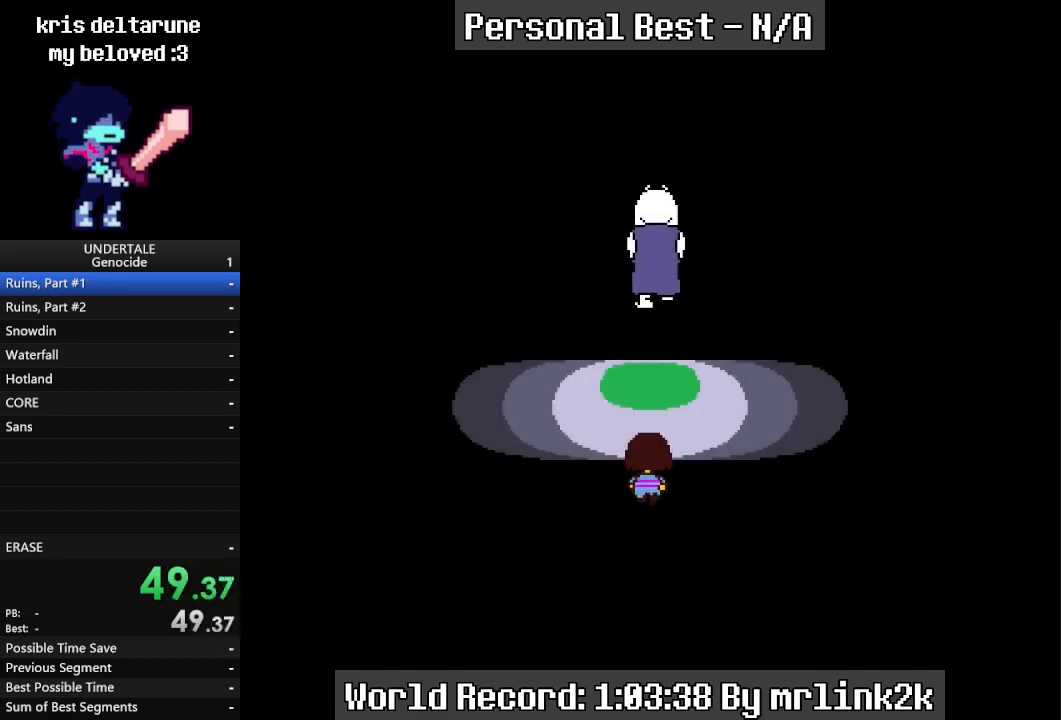
{"keys": ["up"], "events": []}
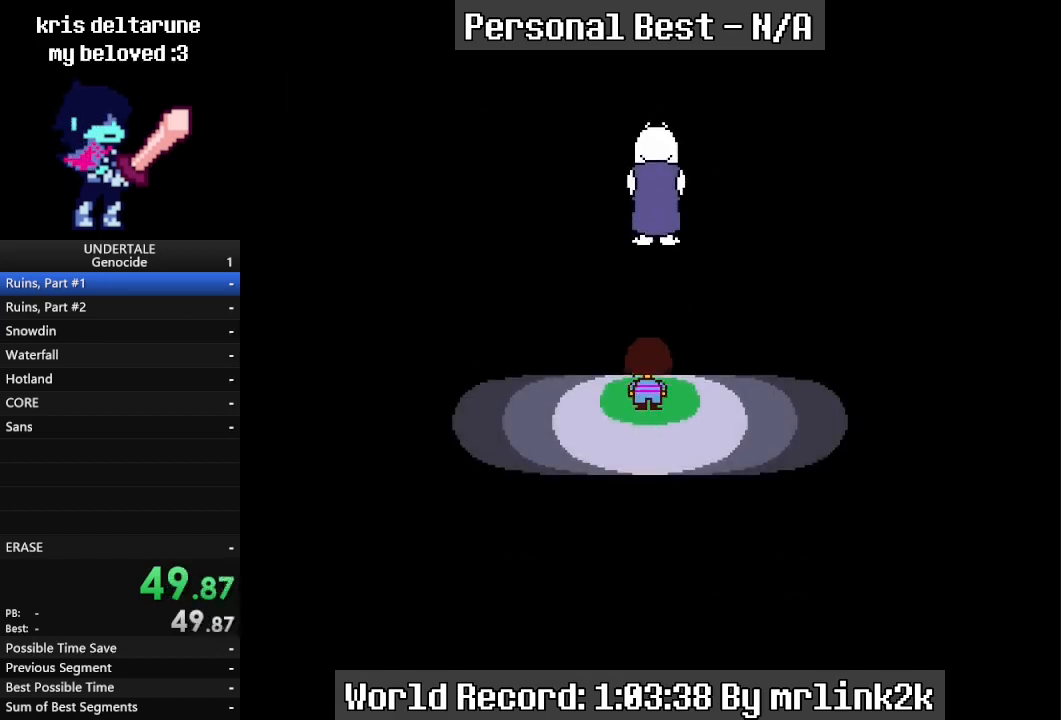
{"keys": ["up"], "events": []}
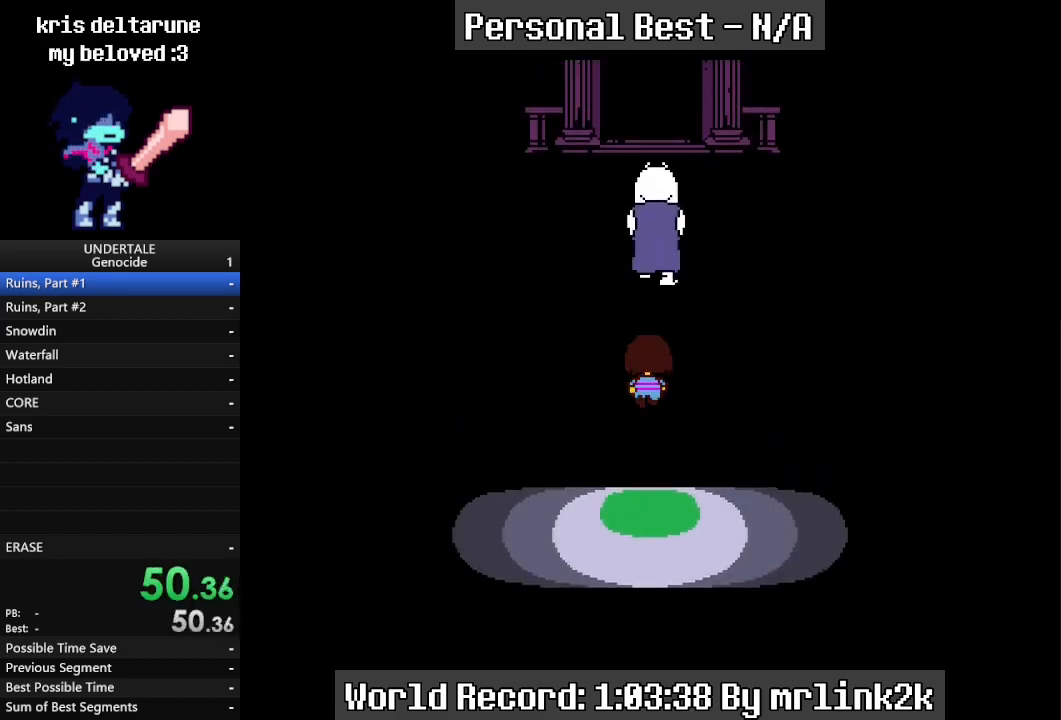
{"keys": ["up"], "events": []}
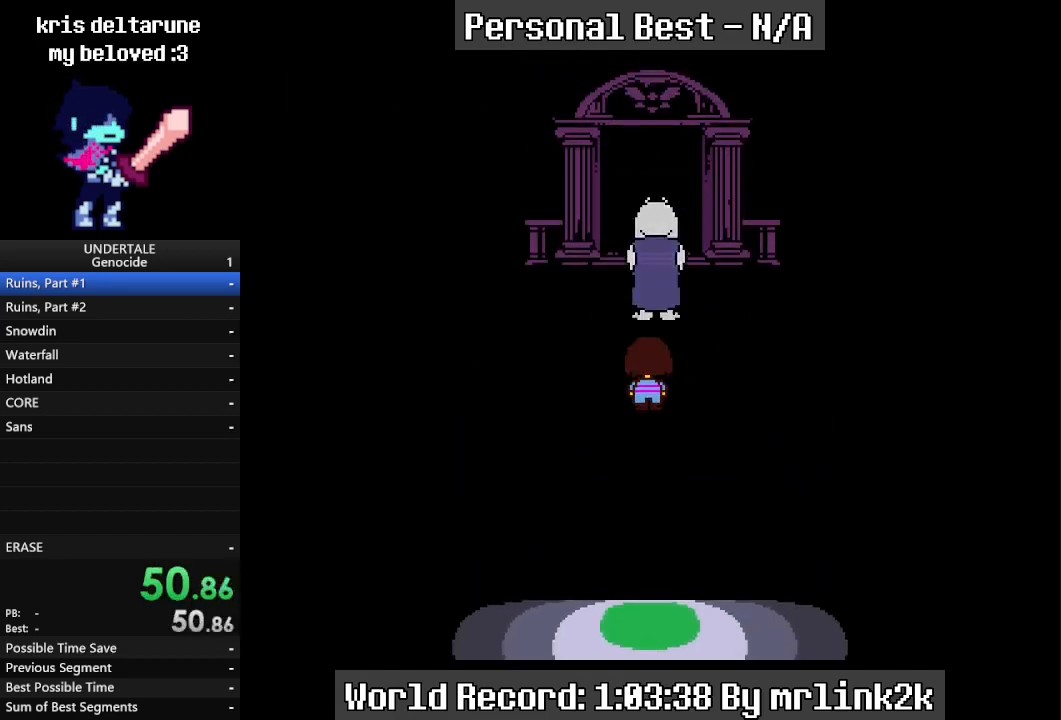
{"keys": ["up"], "events": []}